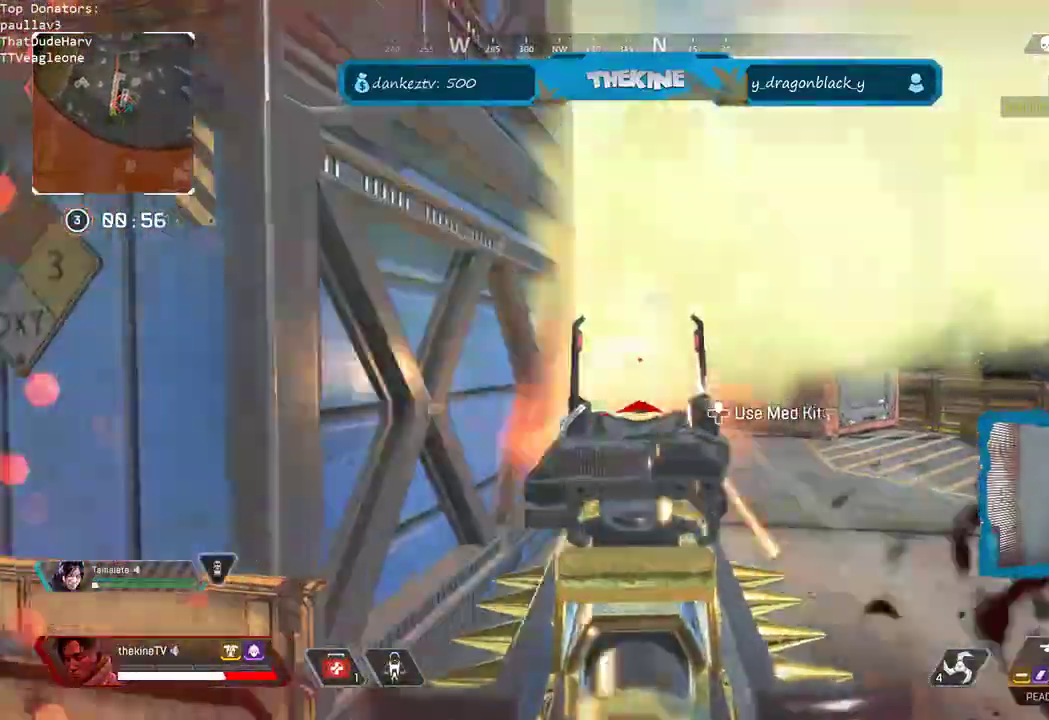
Gameplay with a controller (Xbox layout); each line is a JSON object with the inputs held at the frame after it (dt_ms = milliseconds from this image to that frame). "events" lists button and stick changes between this image and that frame as [ms after this image, input, new state], when the widget could be followed in between.
{"dt_ms": 500, "buttons": ["L3"], "left_stick": "up-left", "right_stick": "center", "events": [[50, "left_stick", "down-left"], [200, "left_stick", "left"], [250, "L2", "up"], [317, "L3", "down"], [317, "left_stick", "up-left"], [333, "right_stick", "left"], [450, "L3", "up"], [467, "right_stick", "center"], [500, "L3", "down"]]}
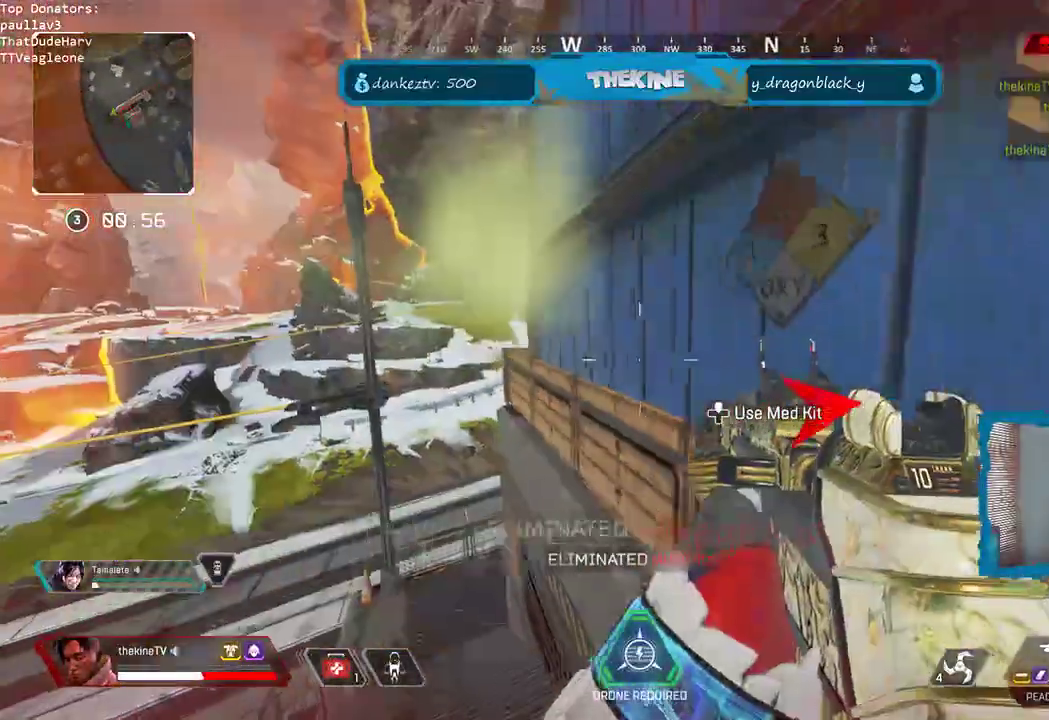
{"dt_ms": 500, "buttons": ["R3"], "left_stick": "up", "right_stick": "down-left", "events": [[33, "X", "down"], [117, "L3", "up"], [117, "X", "up"], [183, "L3", "down"], [217, "X", "down"], [267, "L3", "up"], [300, "X", "up"], [333, "L3", "down"], [433, "L3", "up"], [433, "R3", "down"], [433, "right_stick", "down-left"], [467, "left_stick", "up"]]}
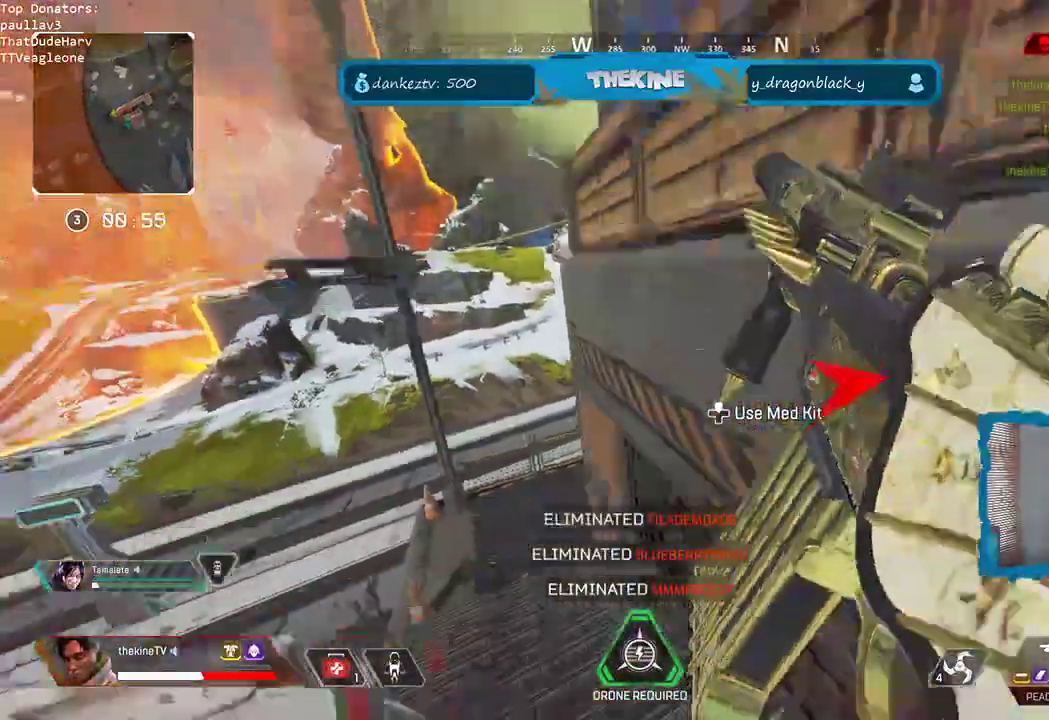
{"dt_ms": 500, "buttons": ["DPAD_UP"], "left_stick": "up", "right_stick": "center", "events": [[17, "right_stick", "down"], [183, "L3", "down"], [183, "R3", "up"], [183, "right_stick", "center"], [283, "DPAD_UP", "down"], [300, "L3", "up"]]}
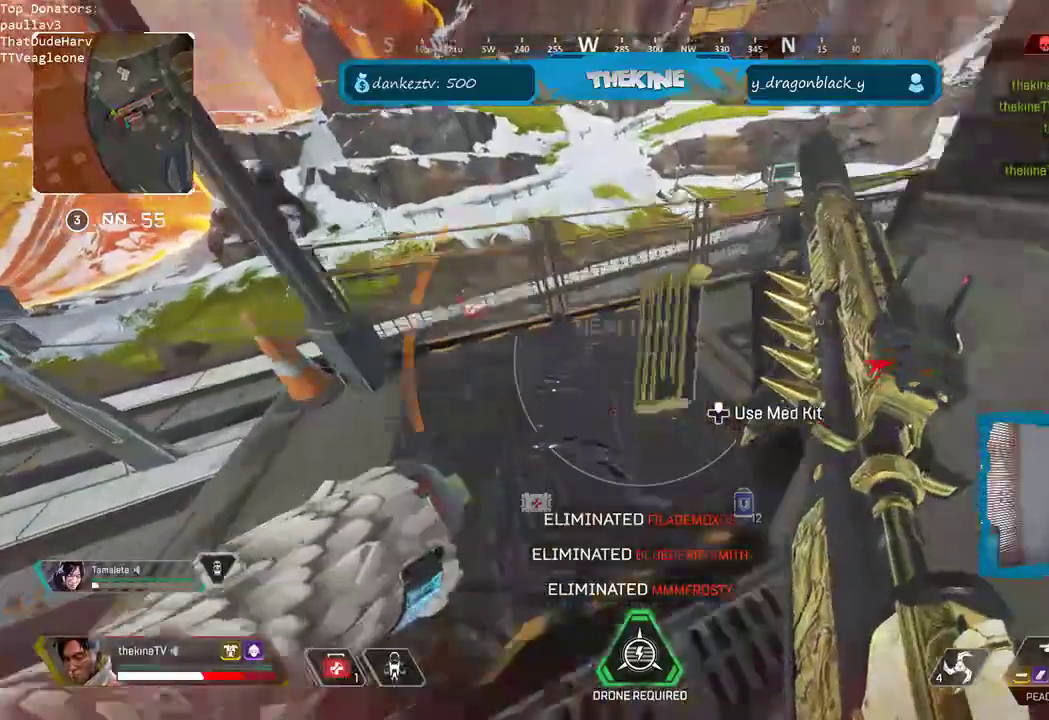
{"dt_ms": 500, "buttons": [], "left_stick": "right", "right_stick": "up", "events": [[17, "right_stick", "up"], [50, "left_stick", "up-right"], [217, "left_stick", "right"], [400, "DPAD_UP", "up"]]}
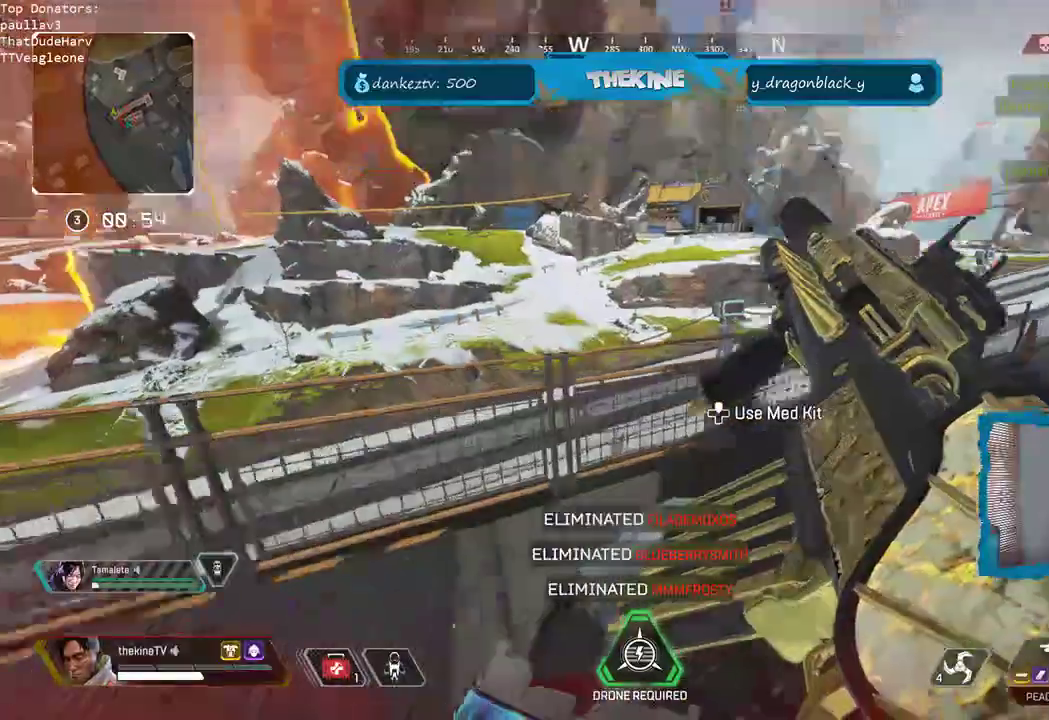
{"dt_ms": 500, "buttons": ["R3"], "left_stick": "center", "right_stick": "down-right", "events": [[183, "DPAD_UP", "down"], [267, "DPAD_UP", "up"], [267, "right_stick", "right"], [383, "left_stick", "center"], [433, "R3", "down"], [433, "right_stick", "down-right"]]}
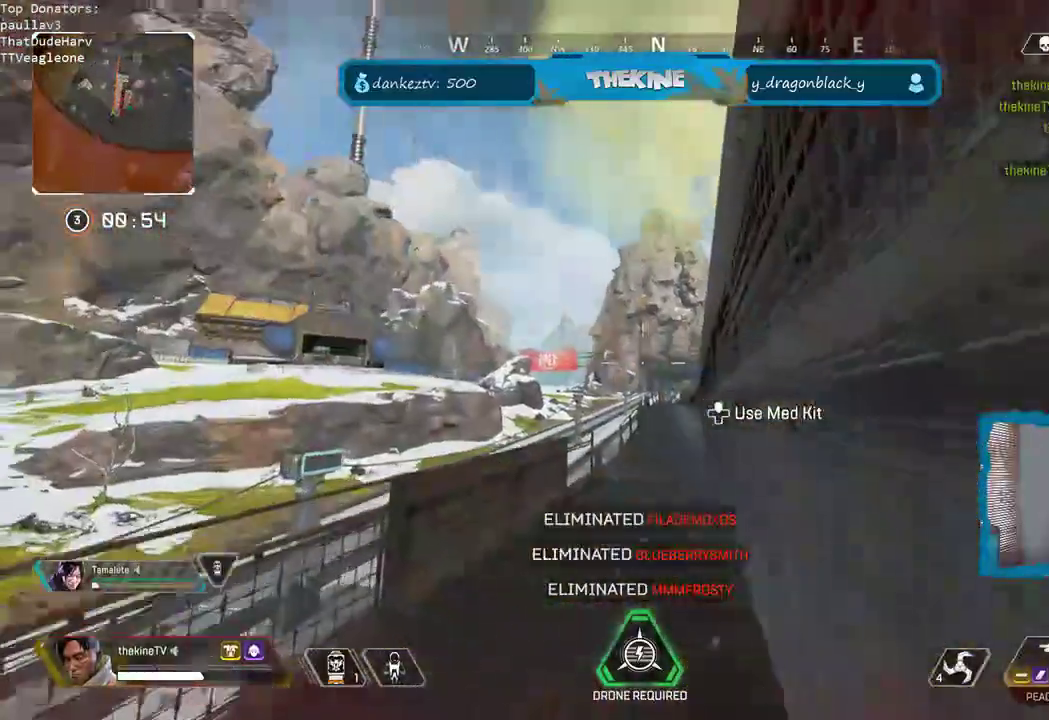
{"dt_ms": 500, "buttons": ["R3"], "left_stick": "right", "right_stick": "right", "events": [[17, "right_stick", "center"], [150, "right_stick", "right"], [383, "left_stick", "right"]]}
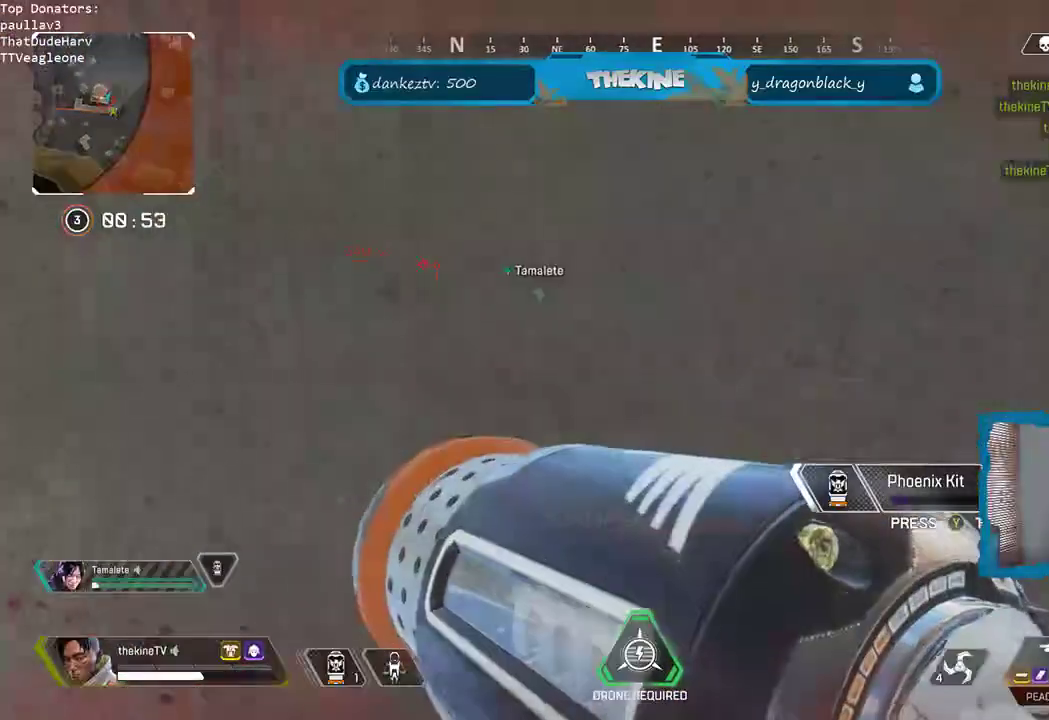
{"dt_ms": 1000, "buttons": ["R3"], "left_stick": "right", "right_stick": "center"}
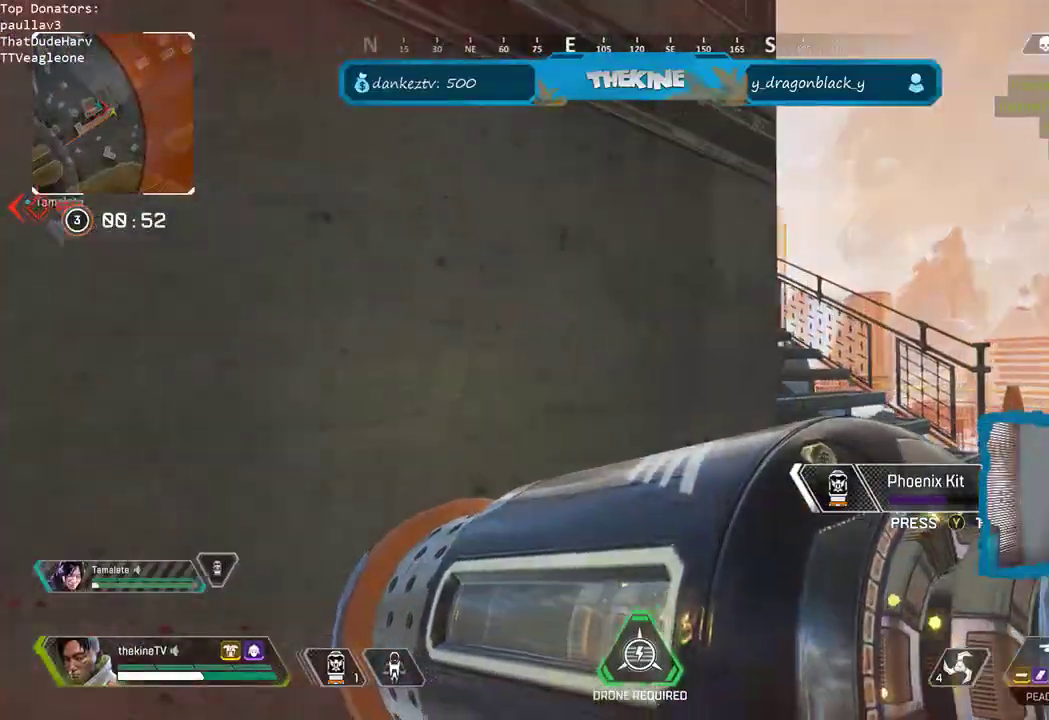
{"dt_ms": 500, "buttons": [], "left_stick": "up-right", "right_stick": "right", "events": [[83, "left_stick", "up-right"], [333, "right_stick", "left"], [500, "R3", "up"], [500, "right_stick", "right"]]}
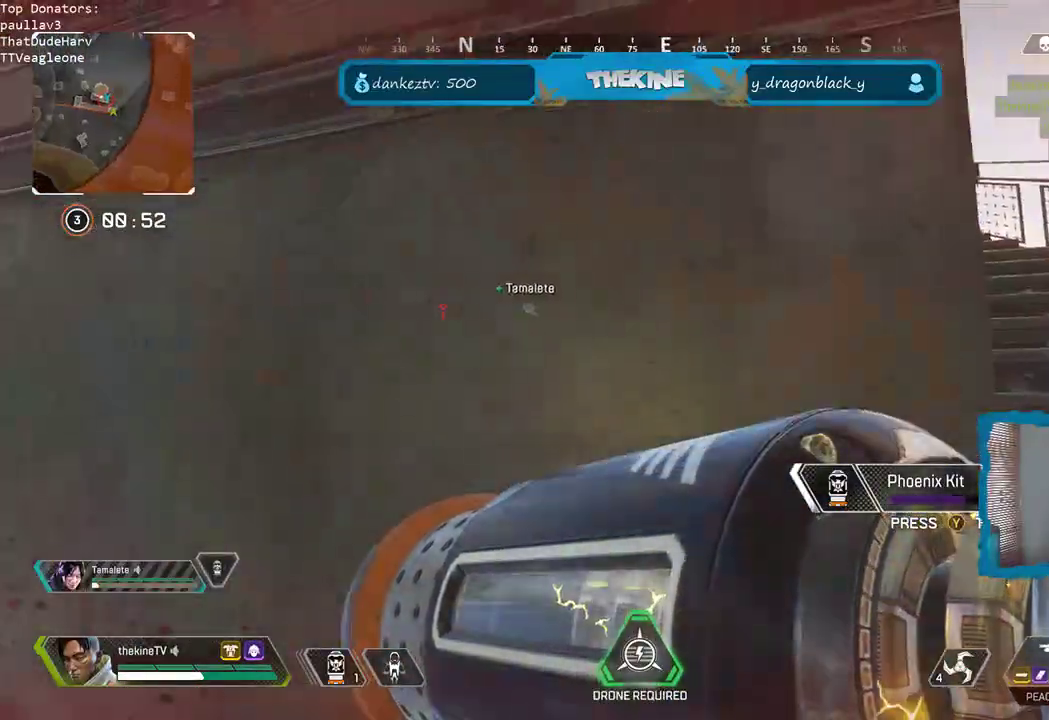
{"dt_ms": 500, "buttons": [], "left_stick": "up-right", "right_stick": "center", "events": [[50, "right_stick", "center"]]}
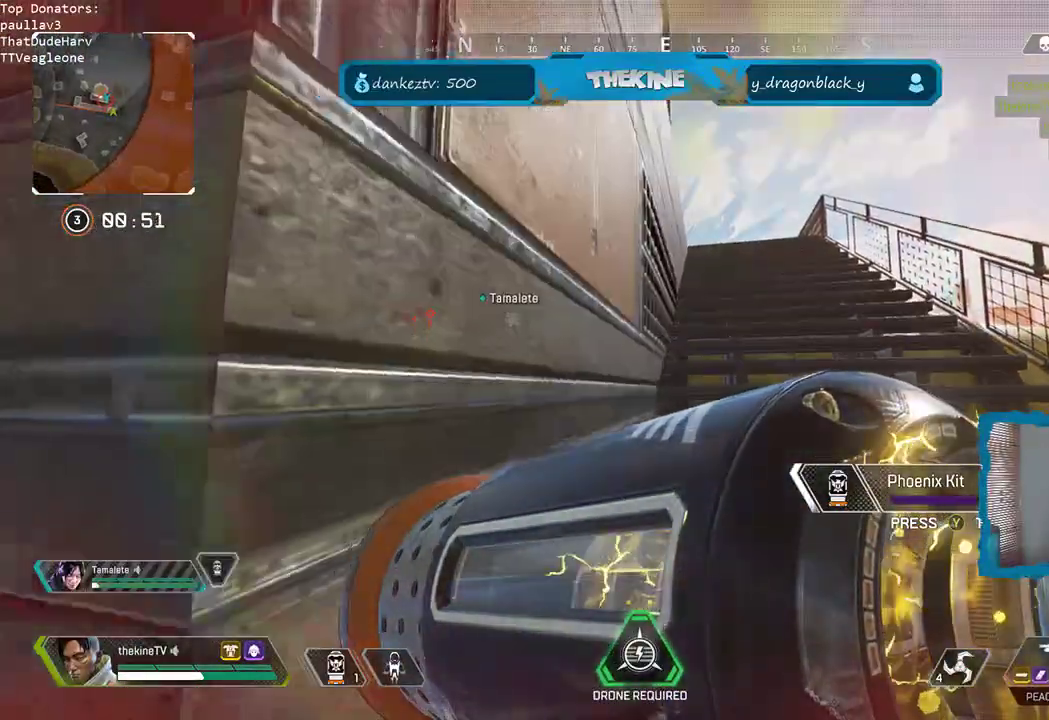
{"dt_ms": 500, "buttons": [], "left_stick": "center", "right_stick": "center", "events": [[200, "left_stick", "up"], [367, "left_stick", "center"]]}
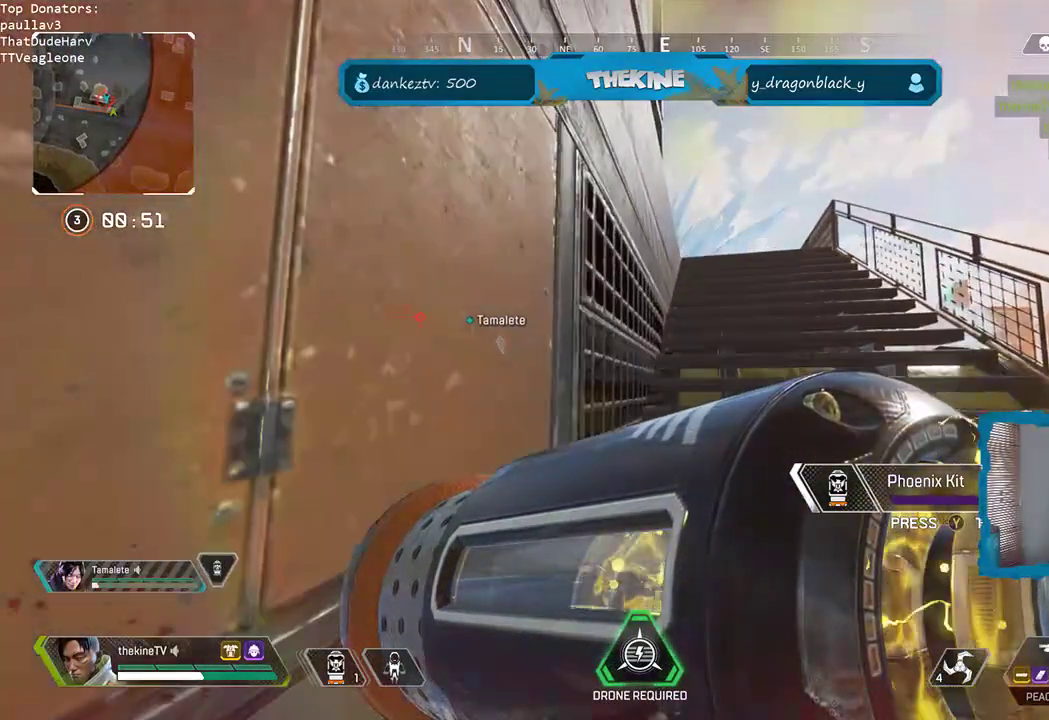
{"dt_ms": 500, "buttons": [], "left_stick": "center", "right_stick": "center", "events": []}
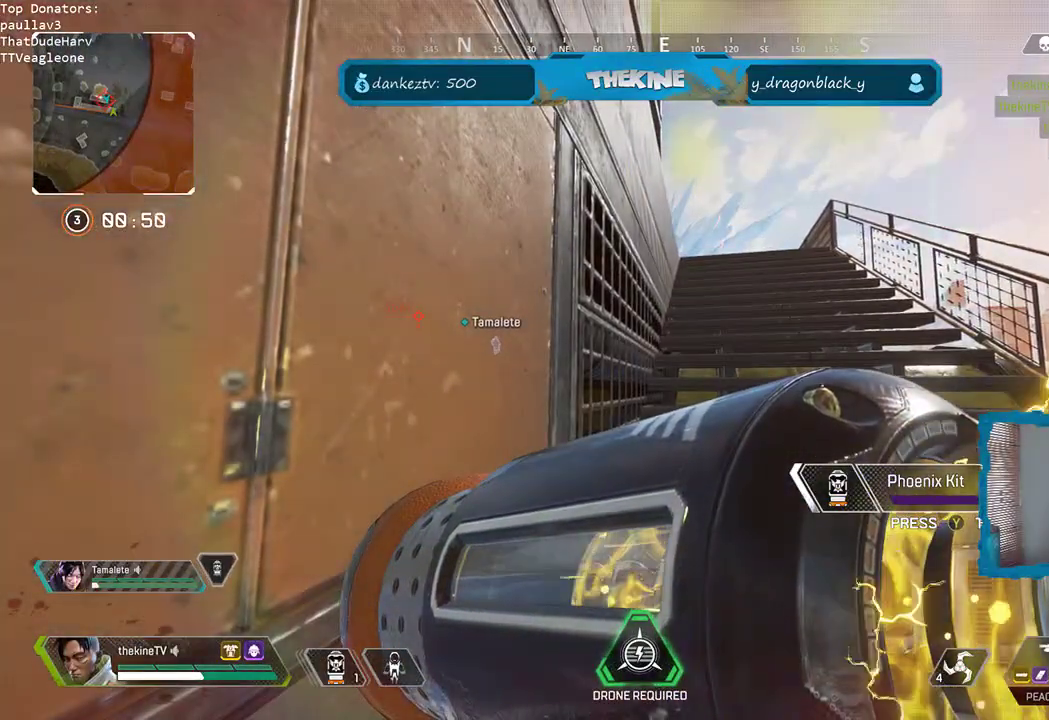
{"dt_ms": 500, "buttons": [], "left_stick": "center", "right_stick": "center", "events": []}
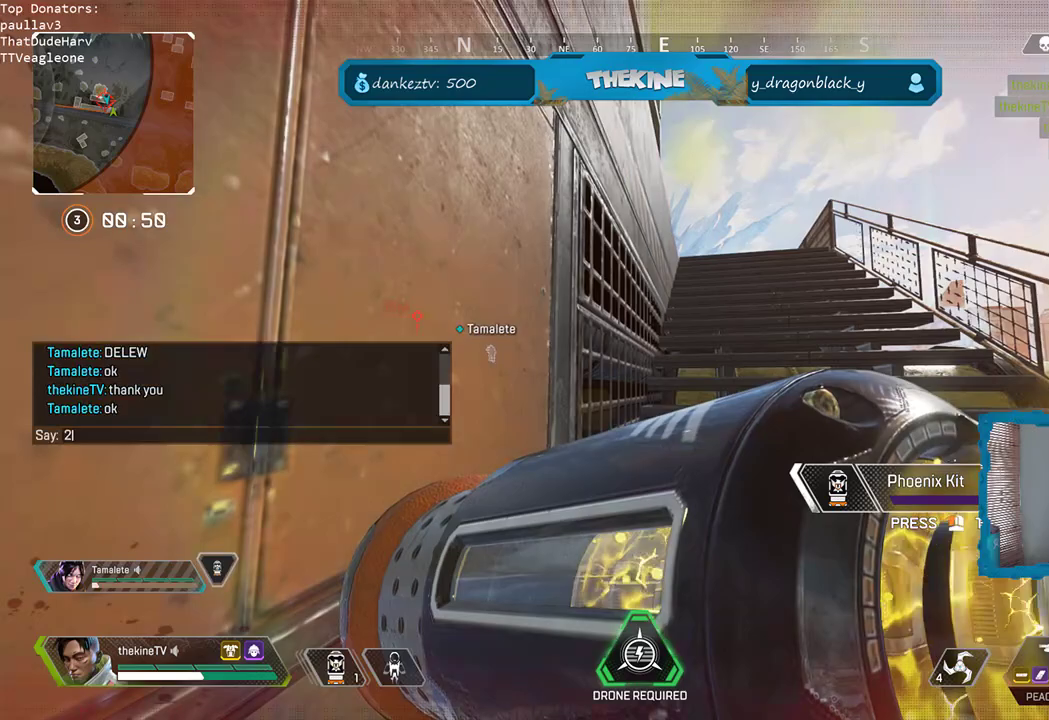
{"dt_ms": 500, "buttons": [], "left_stick": "center", "right_stick": "center", "events": []}
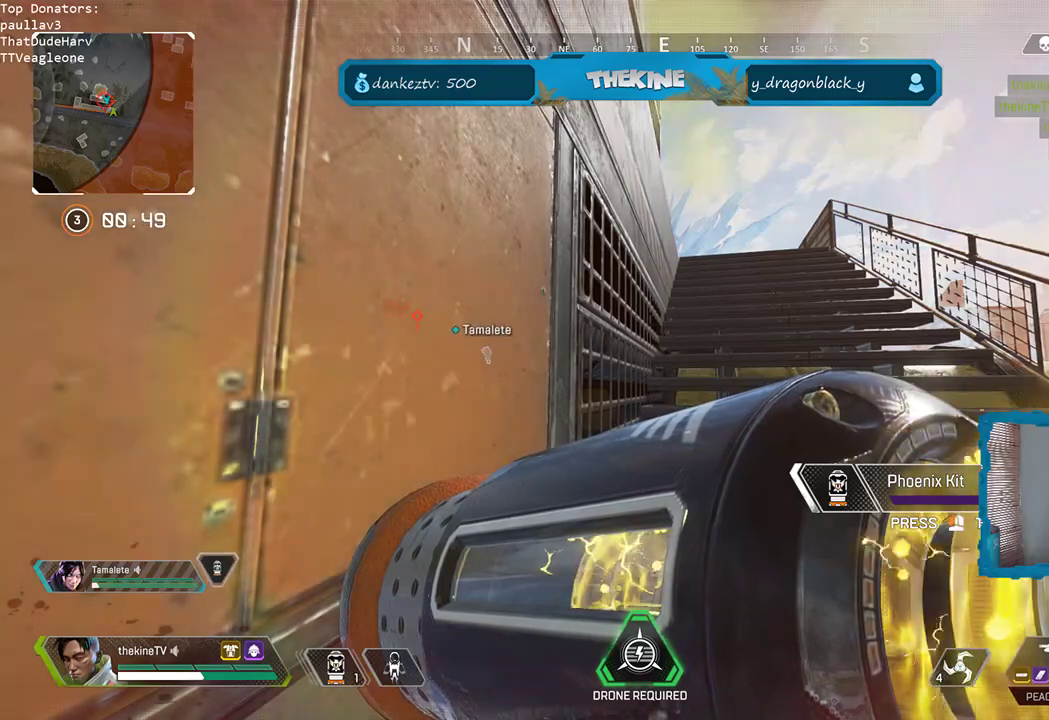
{"dt_ms": 500, "buttons": [], "left_stick": "center", "right_stick": "center", "events": []}
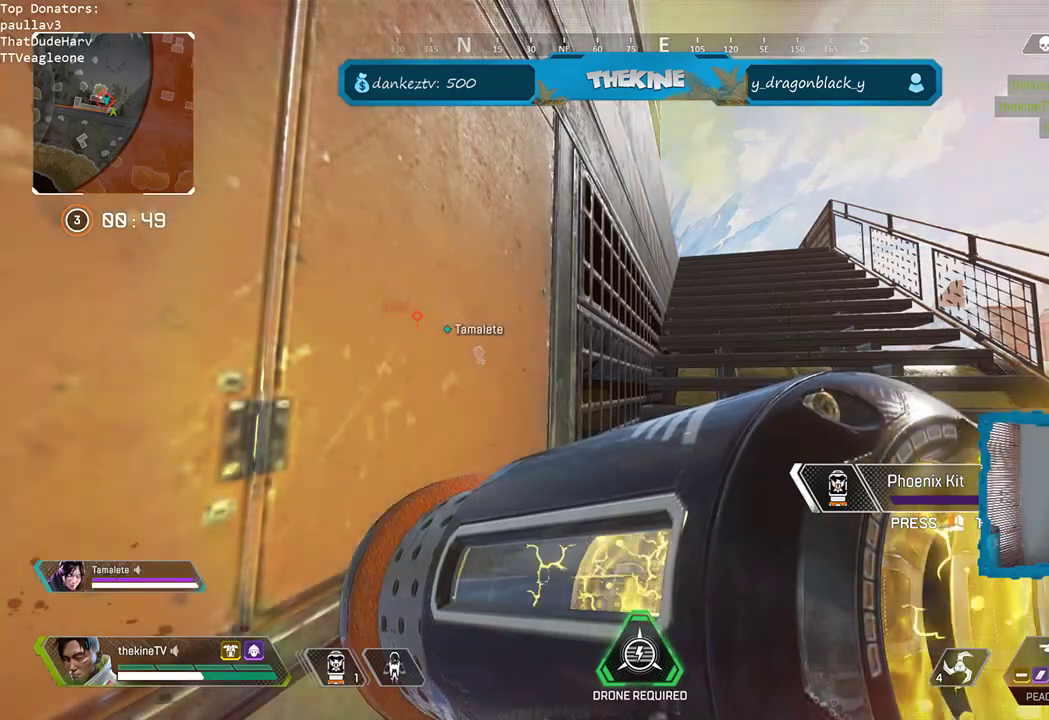
{"dt_ms": 500, "buttons": [], "left_stick": "center", "right_stick": "center", "events": []}
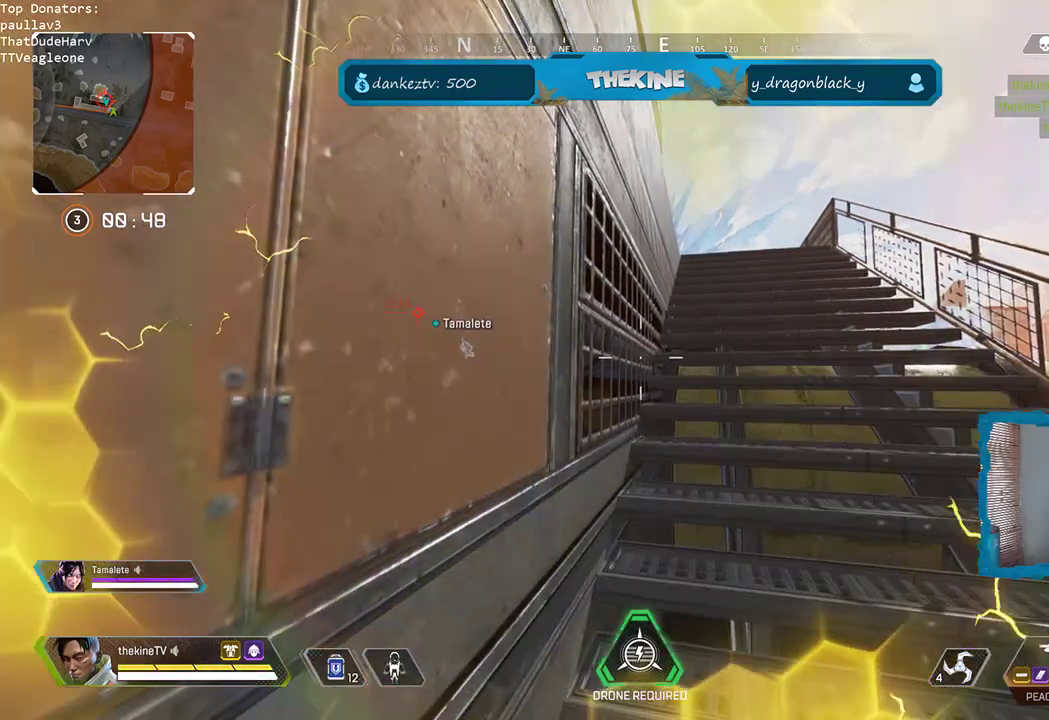
{"dt_ms": 500, "buttons": [], "left_stick": "center", "right_stick": "center", "events": []}
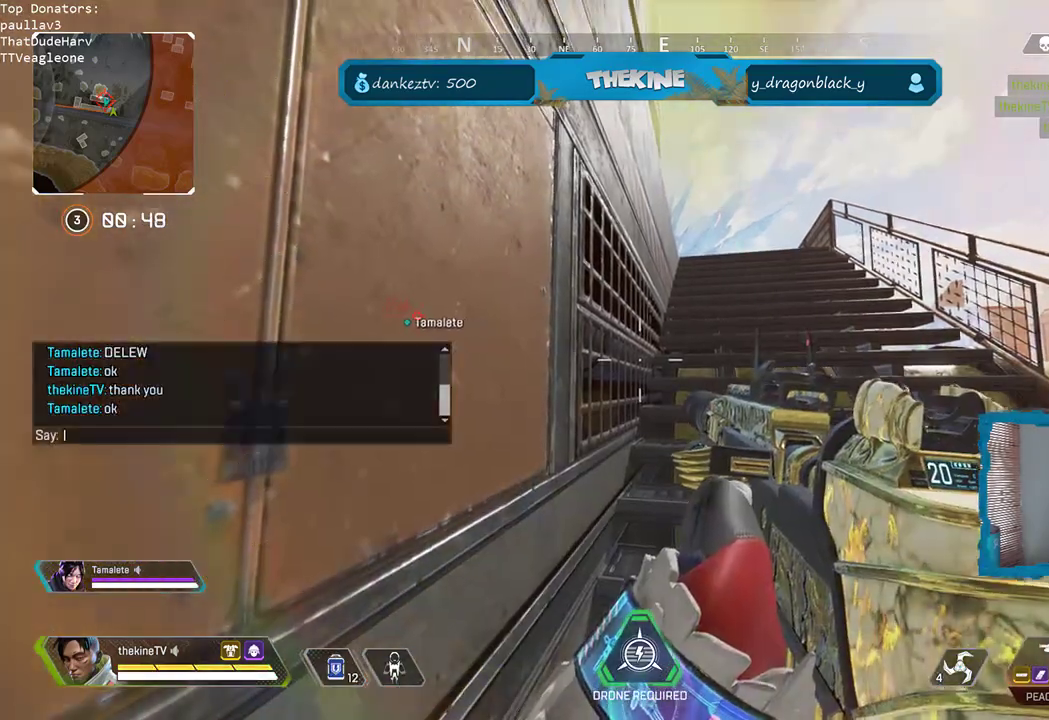
{"dt_ms": 500, "buttons": [], "left_stick": "center", "right_stick": "center", "events": []}
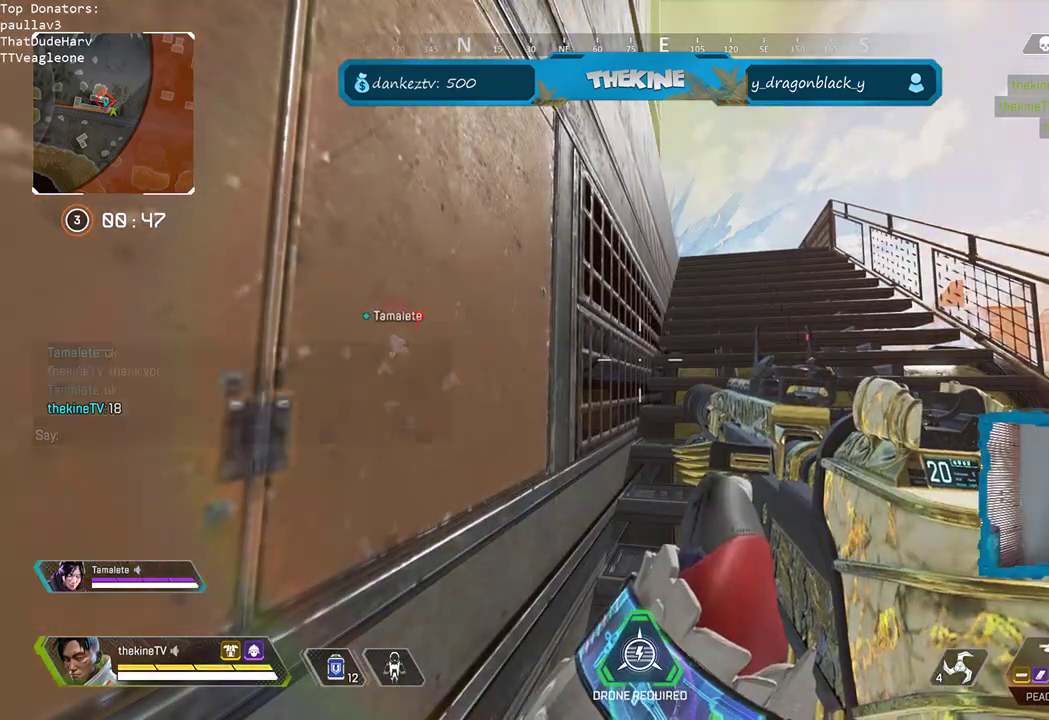
{"dt_ms": 500, "buttons": [], "left_stick": "center", "right_stick": "center", "events": []}